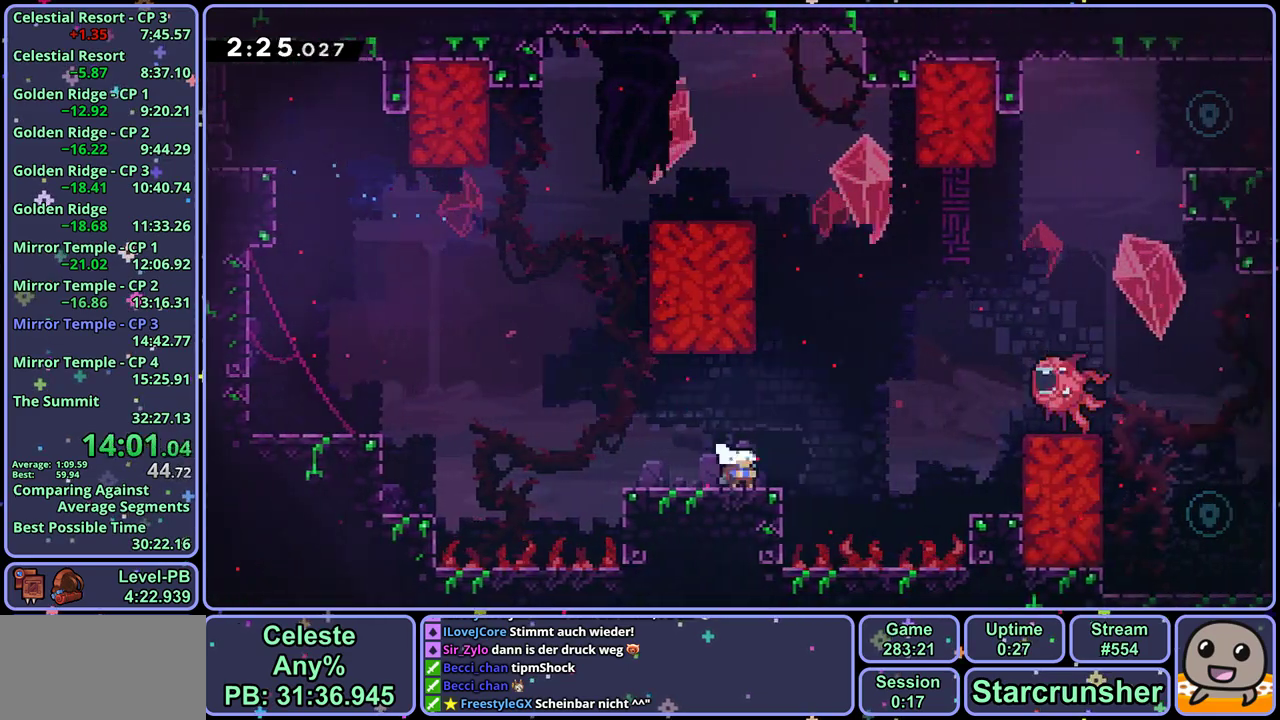
Gameplay with a controller (PlayStation layout); each line is a JSON object with the inputs held at the frame after it. "events" lists button and stick changes between this image and that frame as [ms after this image, input, new state], when the widget could be followed in between. Not read: R3 right_stick.
{"buttons": [], "left_stick": "up-right", "events": [[133, "left_stick", "right"], [200, "left_stick", "up-right"], [317, "R1", "down"], [433, "R1", "up"], [467, "CROSS", "up"]]}
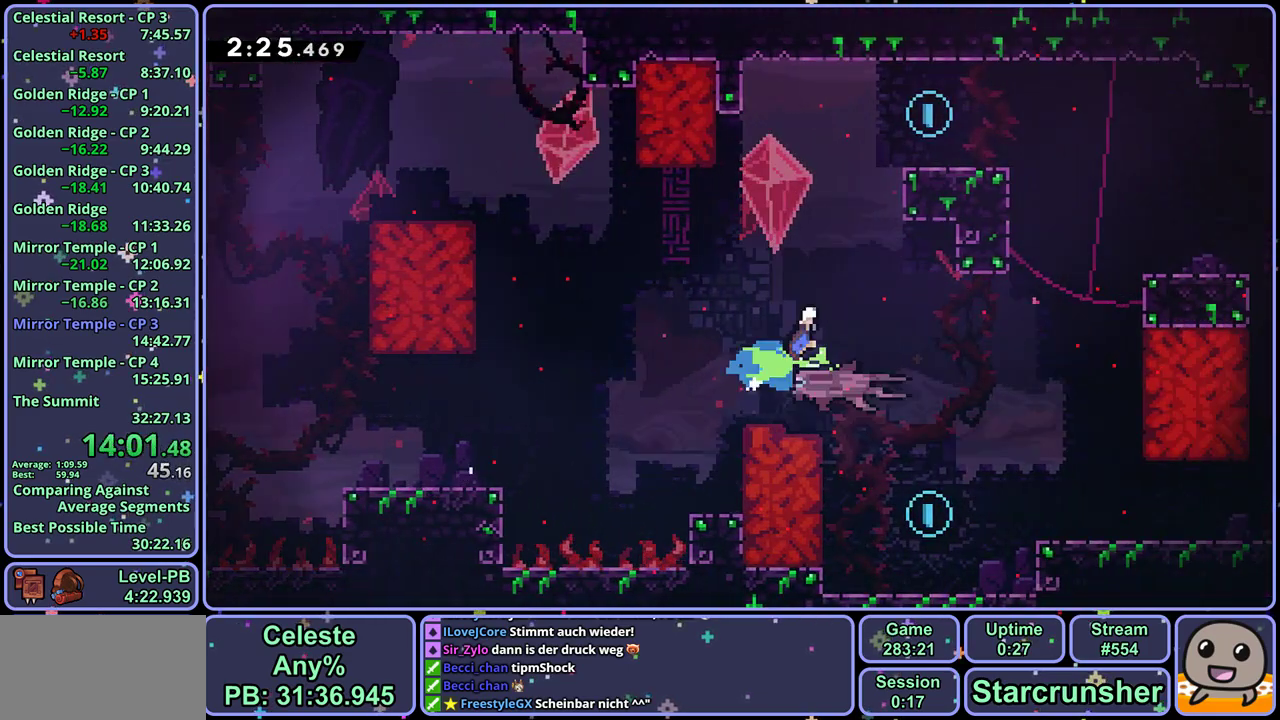
{"buttons": [], "left_stick": "up", "events": [[100, "left_stick", "up"], [283, "R1", "down"], [367, "R1", "up"]]}
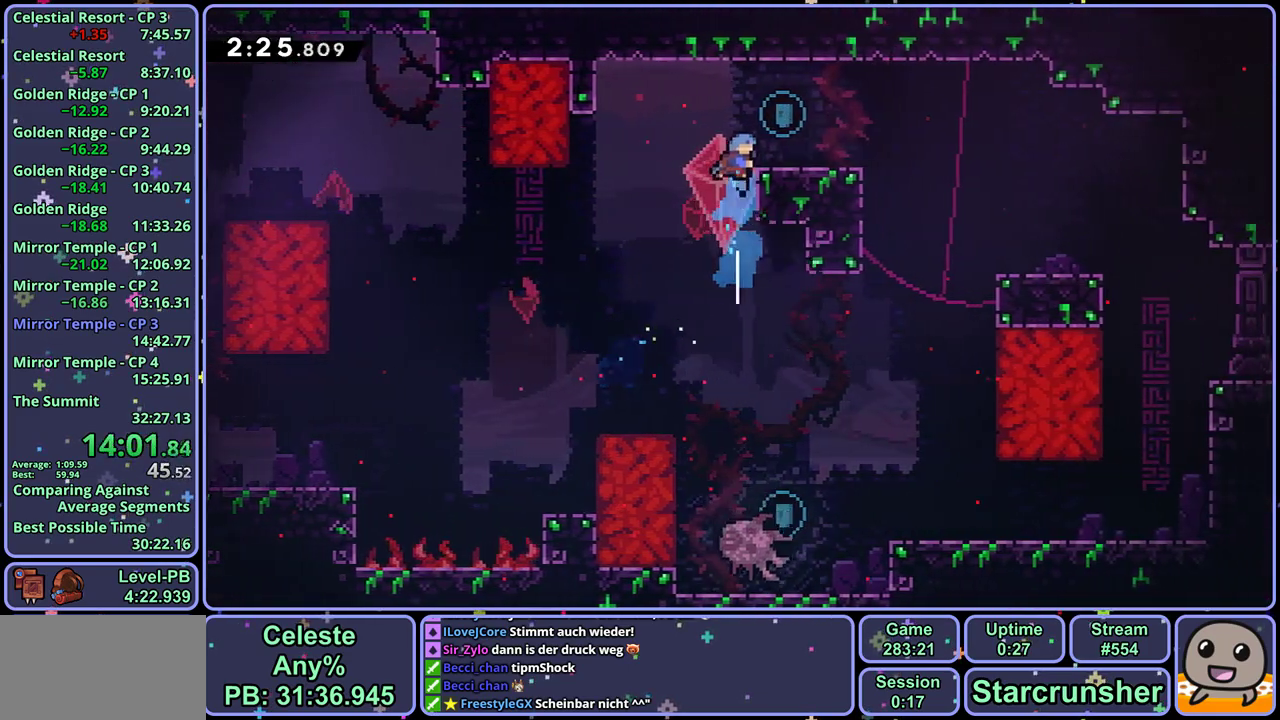
{"buttons": [], "left_stick": "down-right", "events": [[33, "left_stick", "right"], [167, "left_stick", "center"], [283, "left_stick", "down-right"], [367, "R1", "down"], [483, "R1", "up"]]}
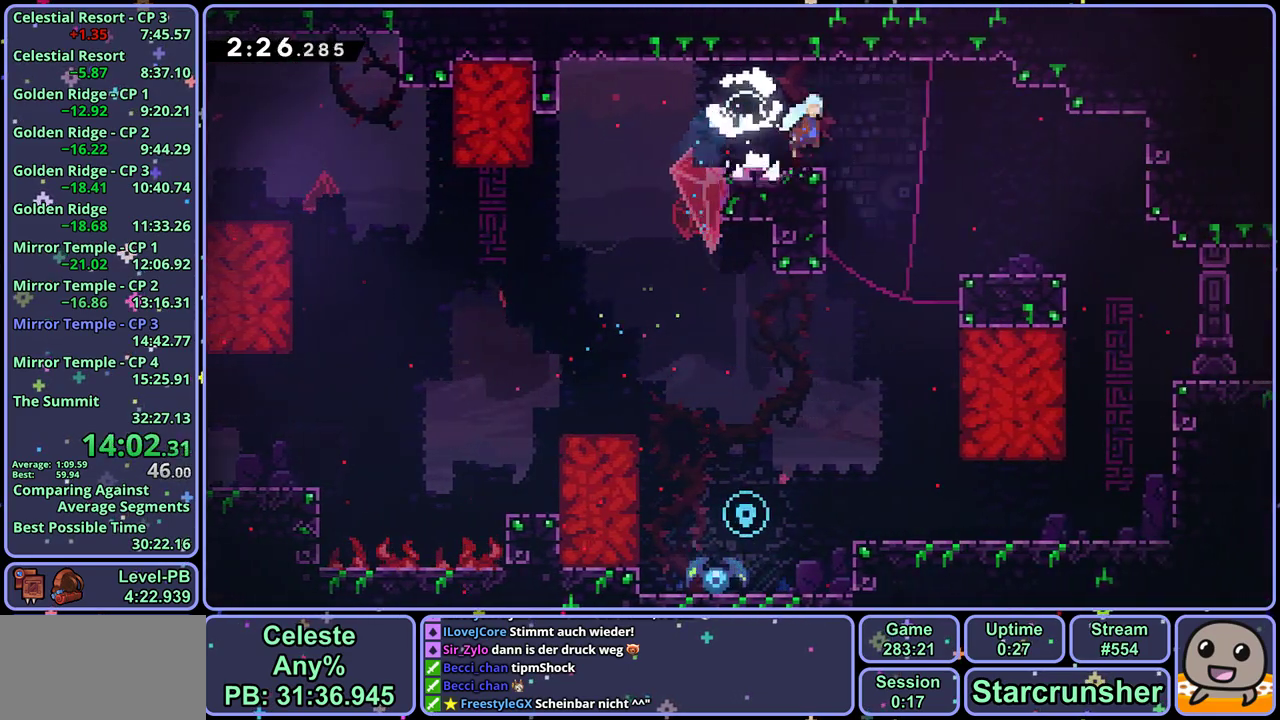
{"buttons": [], "left_stick": "down", "events": [[483, "left_stick", "down"]]}
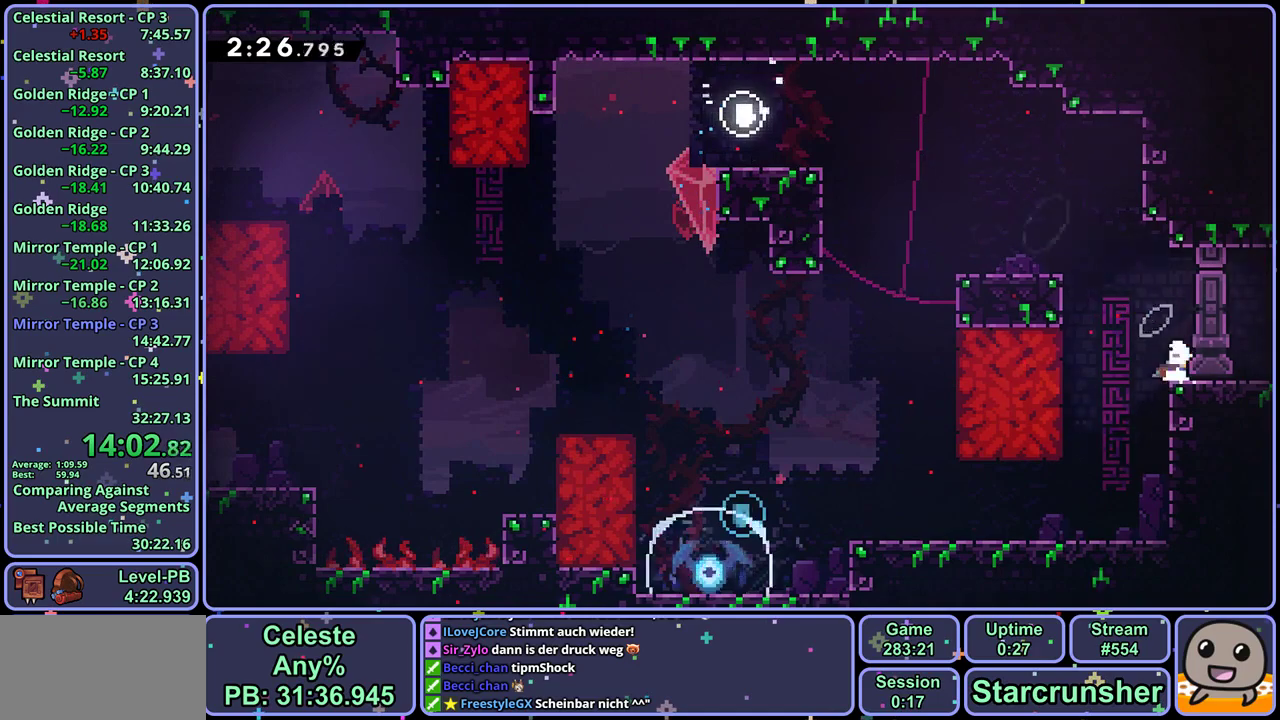
{"buttons": [], "left_stick": "center", "events": [[50, "left_stick", "center"]]}
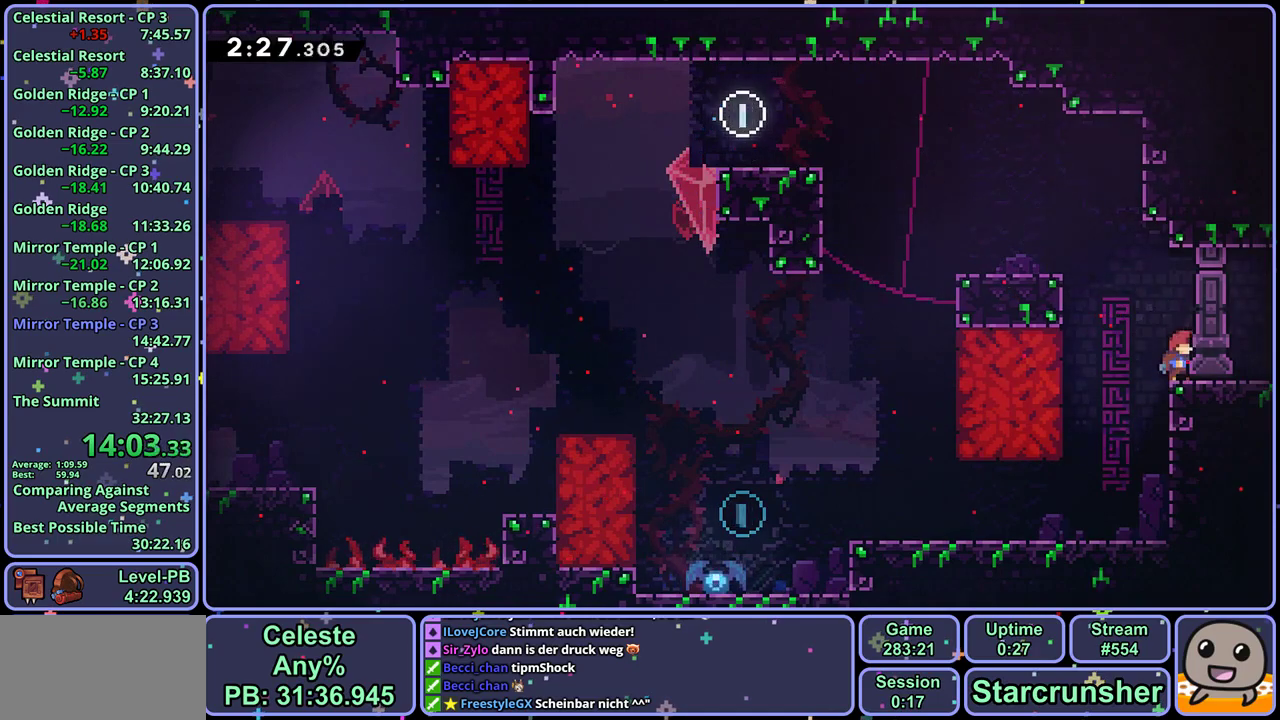
{"buttons": [], "left_stick": "center", "events": []}
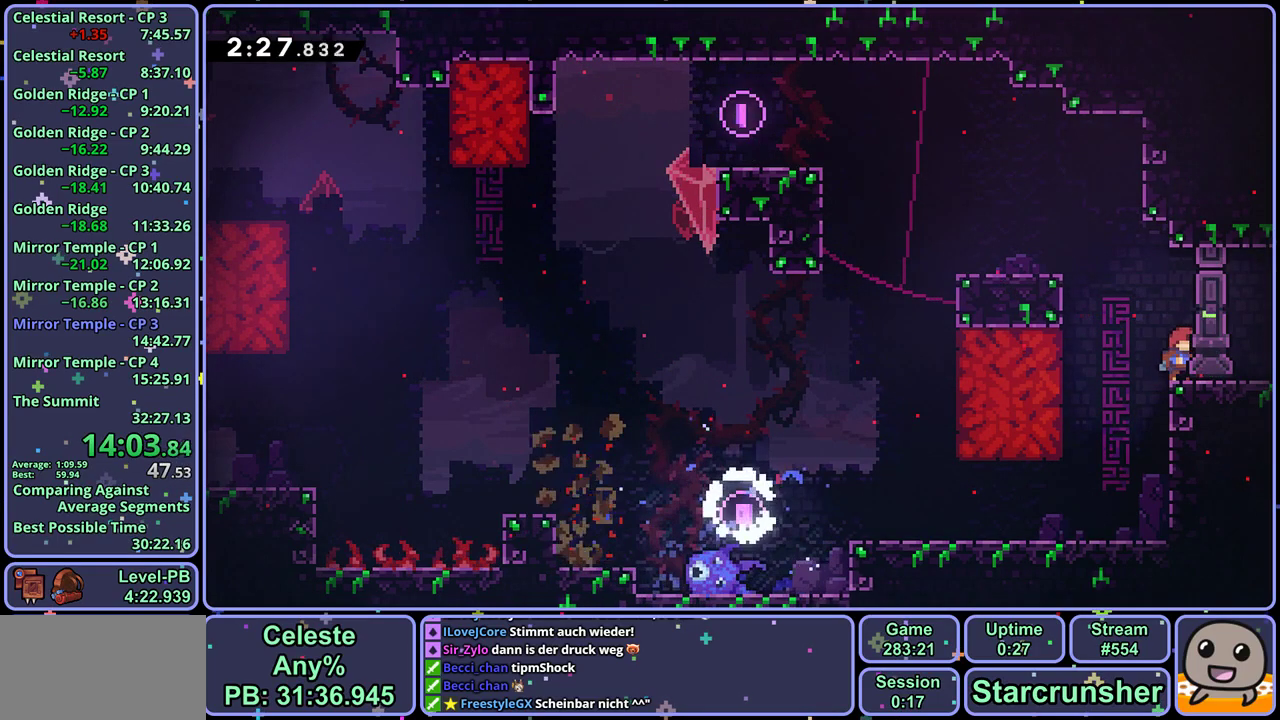
{"buttons": ["R1"], "left_stick": "down-right", "events": [[300, "R1", "down"], [317, "left_stick", "down-right"], [417, "CROSS", "down"], [483, "CROSS", "up"]]}
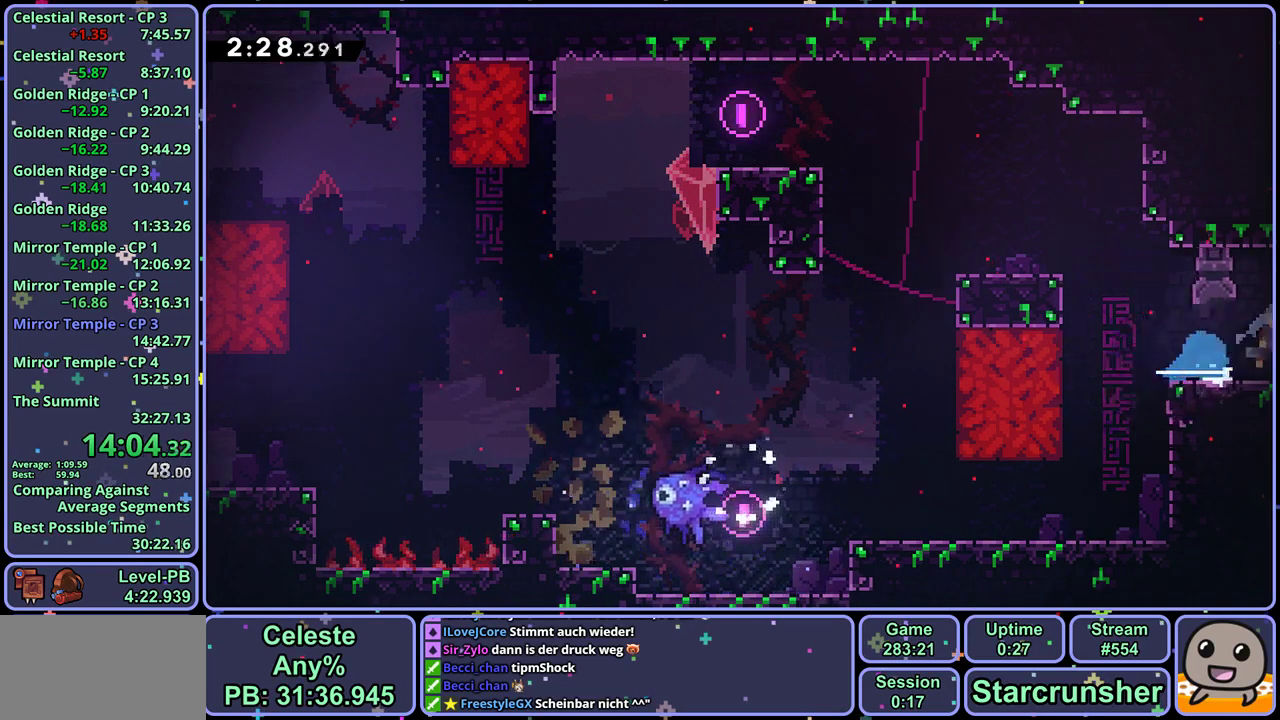
{"buttons": [], "left_stick": "right", "events": [[17, "R1", "up"], [233, "left_stick", "center"], [400, "left_stick", "right"]]}
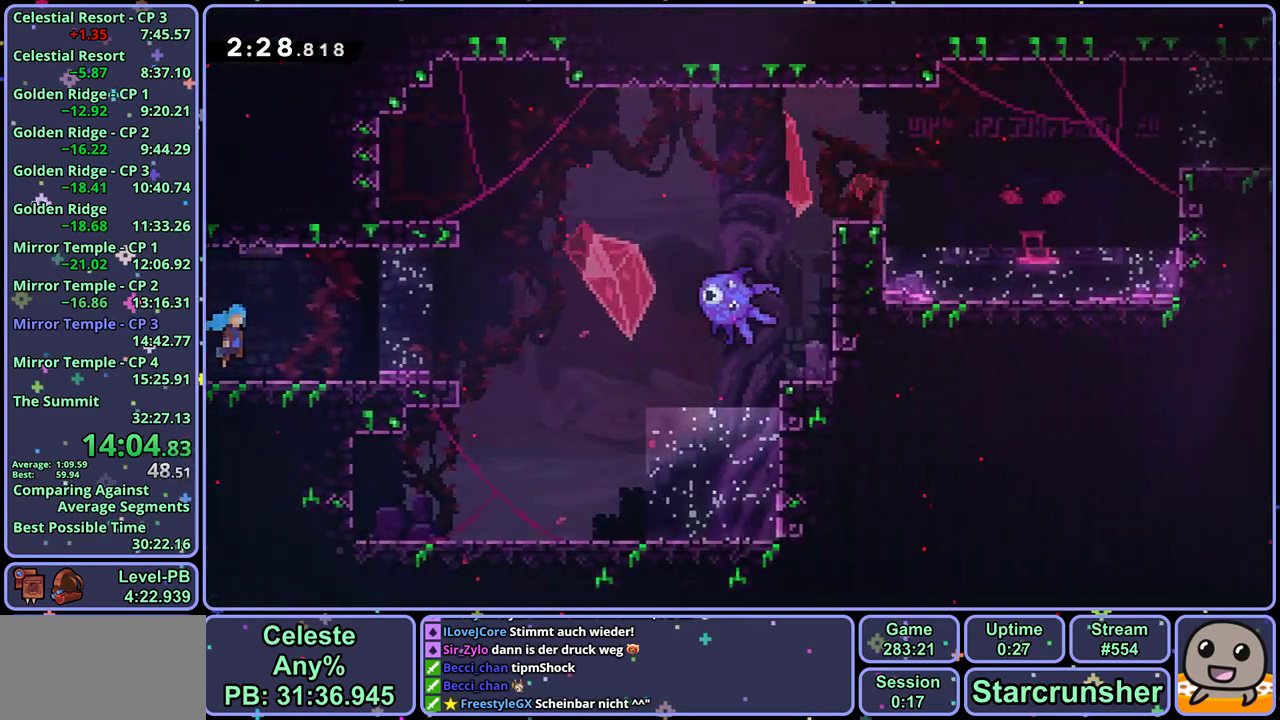
{"buttons": ["CROSS"], "left_stick": "right", "events": [[283, "CROSS", "down"]]}
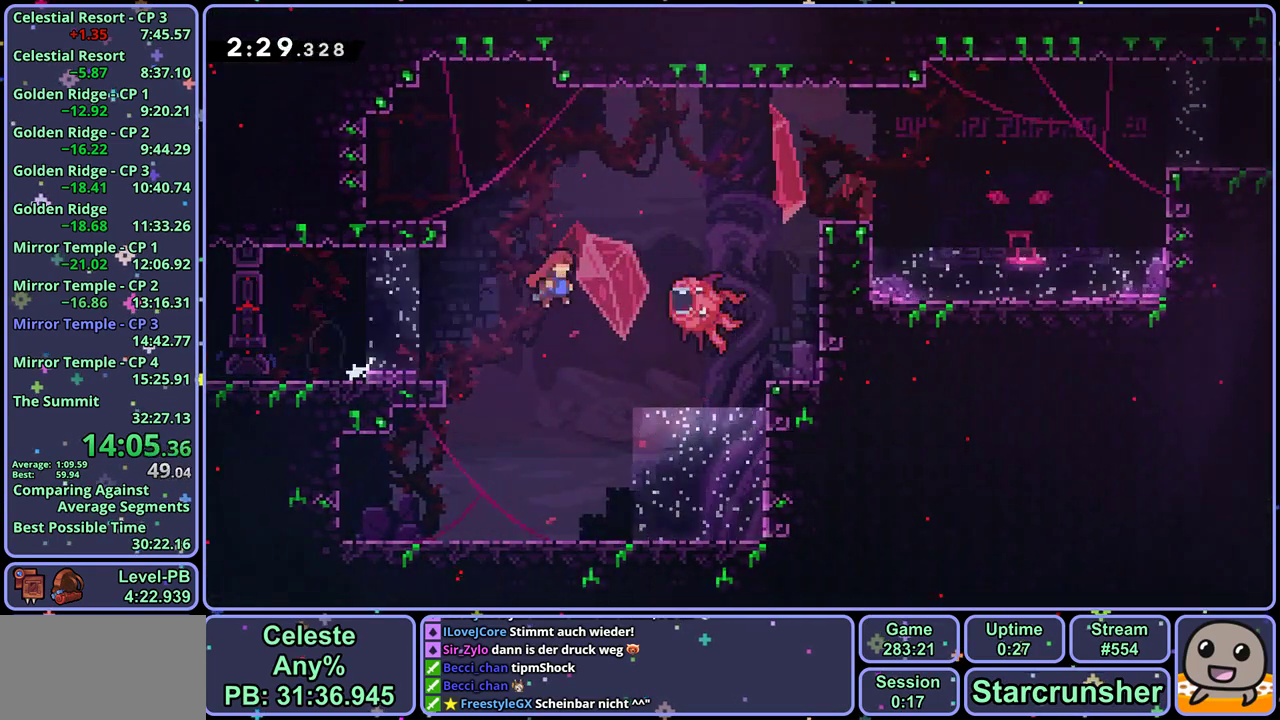
{"buttons": ["L1", "R1"], "left_stick": "right", "events": [[317, "L1", "down"], [367, "CROSS", "up"], [400, "R1", "down"]]}
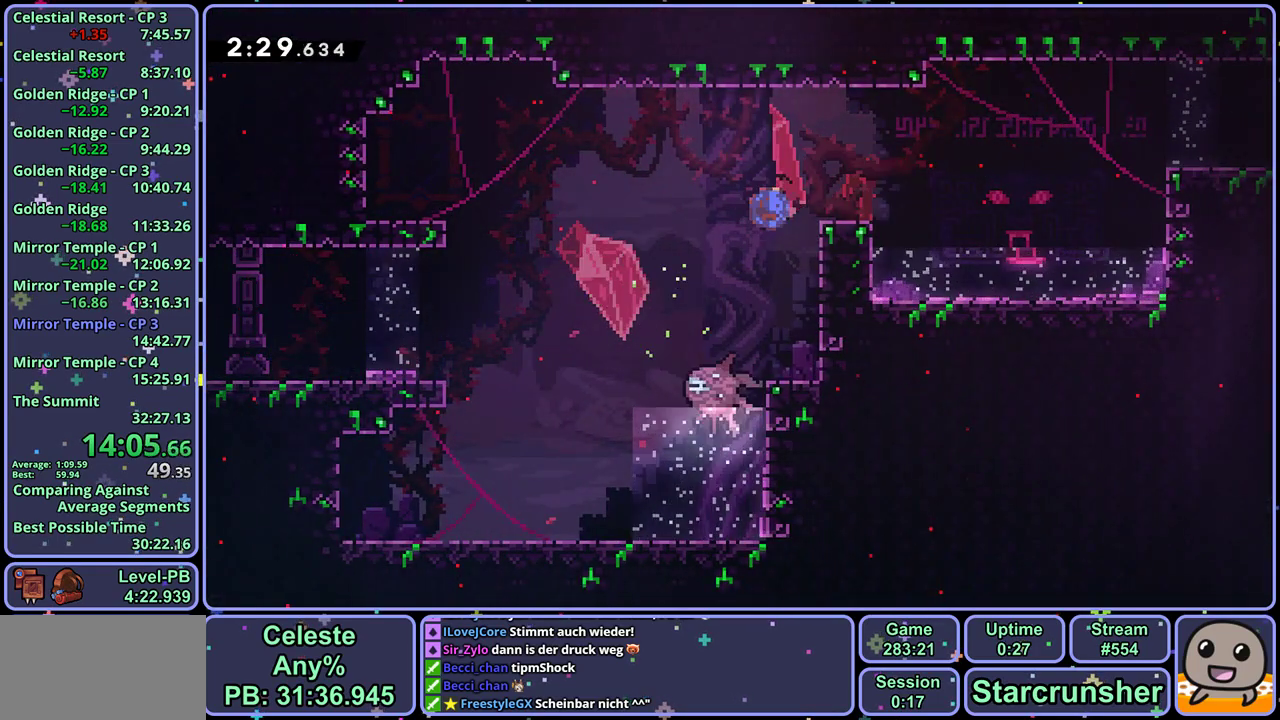
{"buttons": ["L1"], "left_stick": "right", "events": [[100, "CROSS", "down"], [283, "CROSS", "up"], [283, "R1", "up"]]}
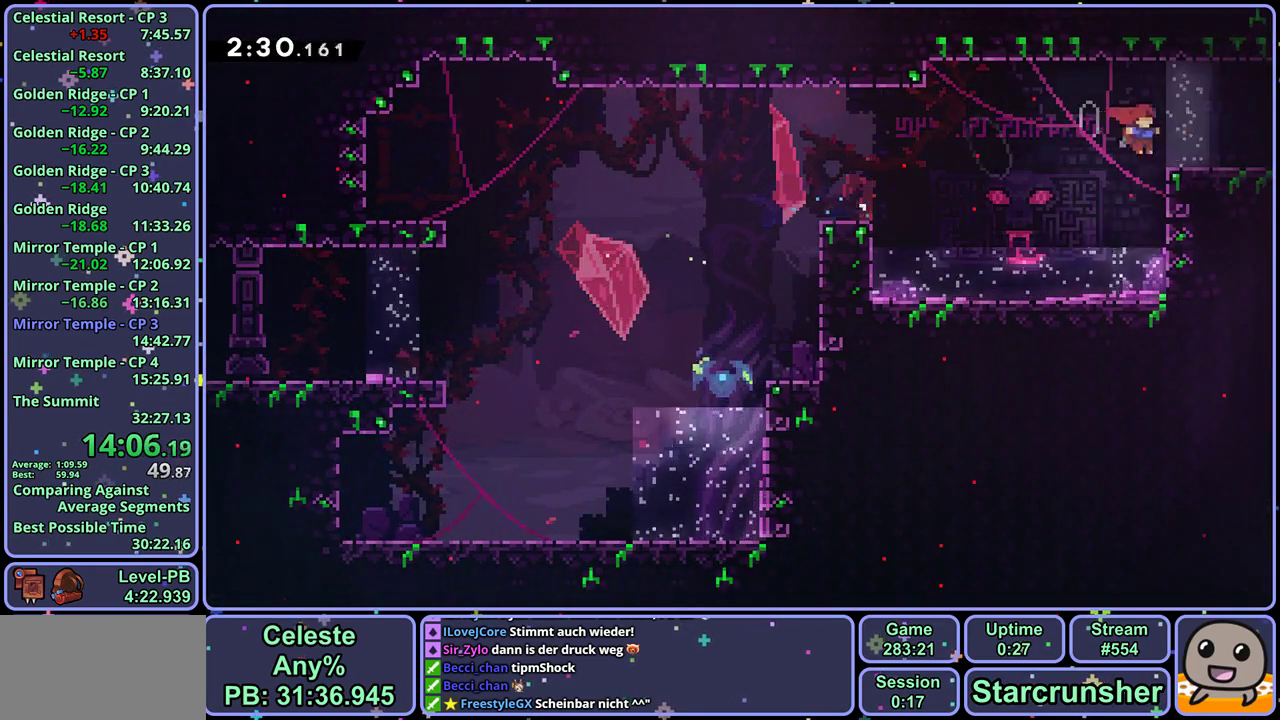
{"buttons": ["CROSS"], "left_stick": "right", "events": [[50, "R1", "down"], [150, "CROSS", "down"], [283, "R1", "up"], [433, "L1", "up"]]}
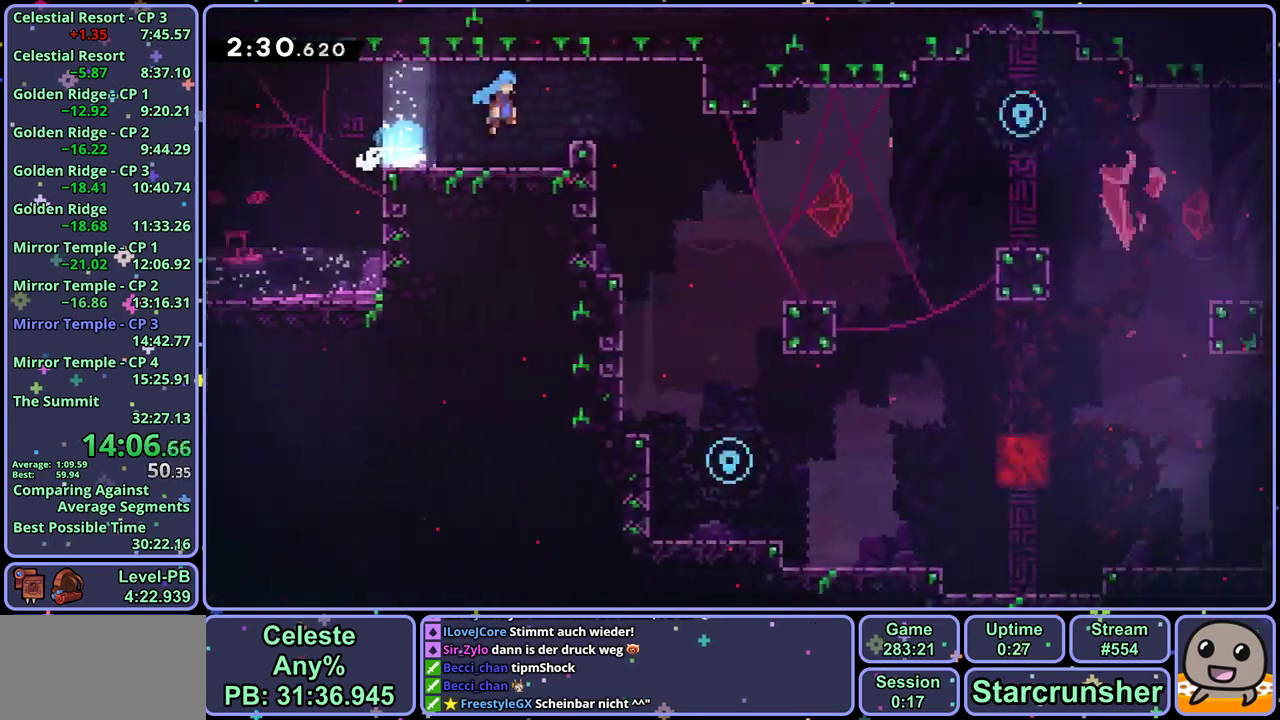
{"buttons": ["CROSS"], "left_stick": "right", "events": []}
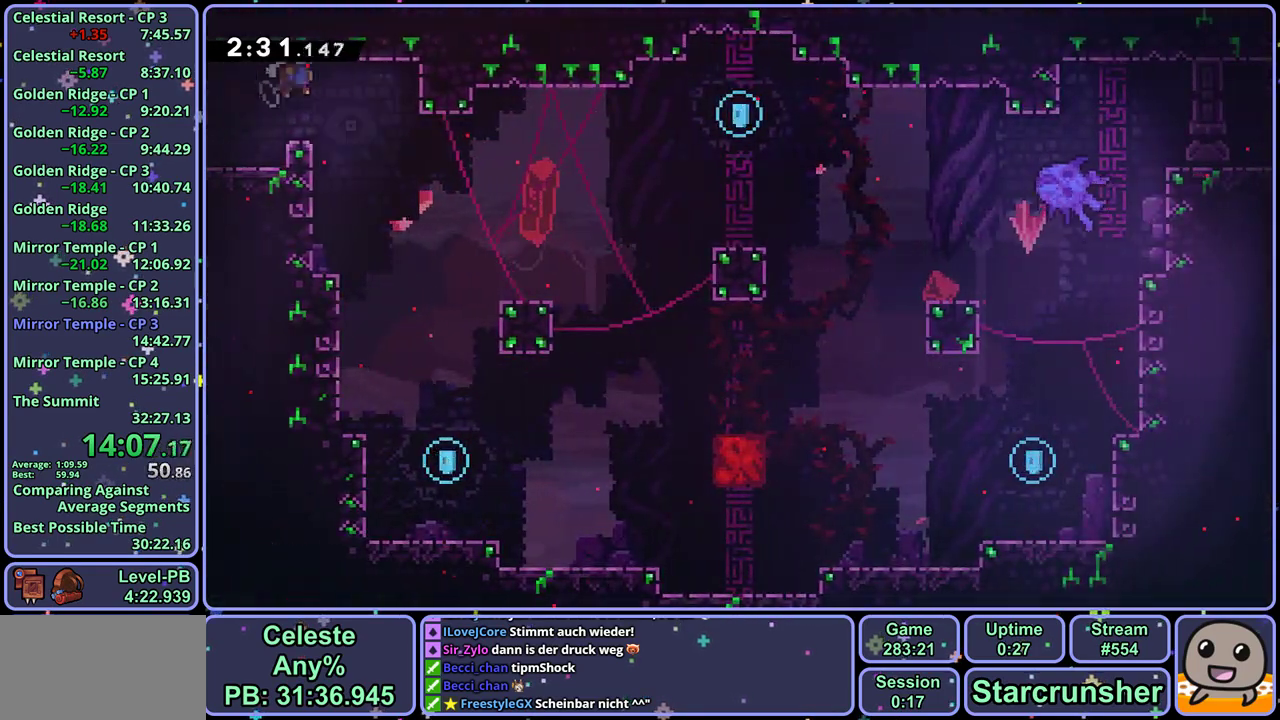
{"buttons": ["L1"], "left_stick": "center", "events": [[50, "L1", "down"], [200, "CROSS", "up"], [250, "left_stick", "center"]]}
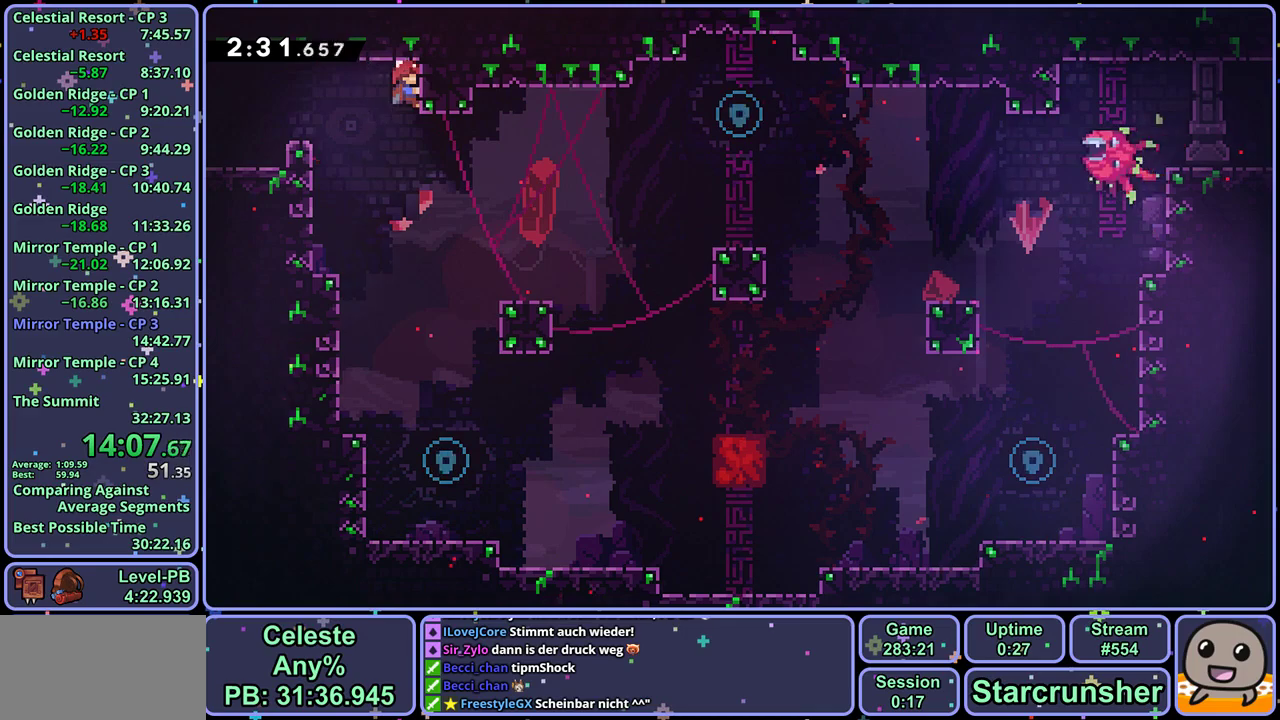
{"buttons": [], "left_stick": "down", "events": [[167, "left_stick", "down"], [200, "L1", "up"], [200, "R1", "down"], [300, "R1", "up"]]}
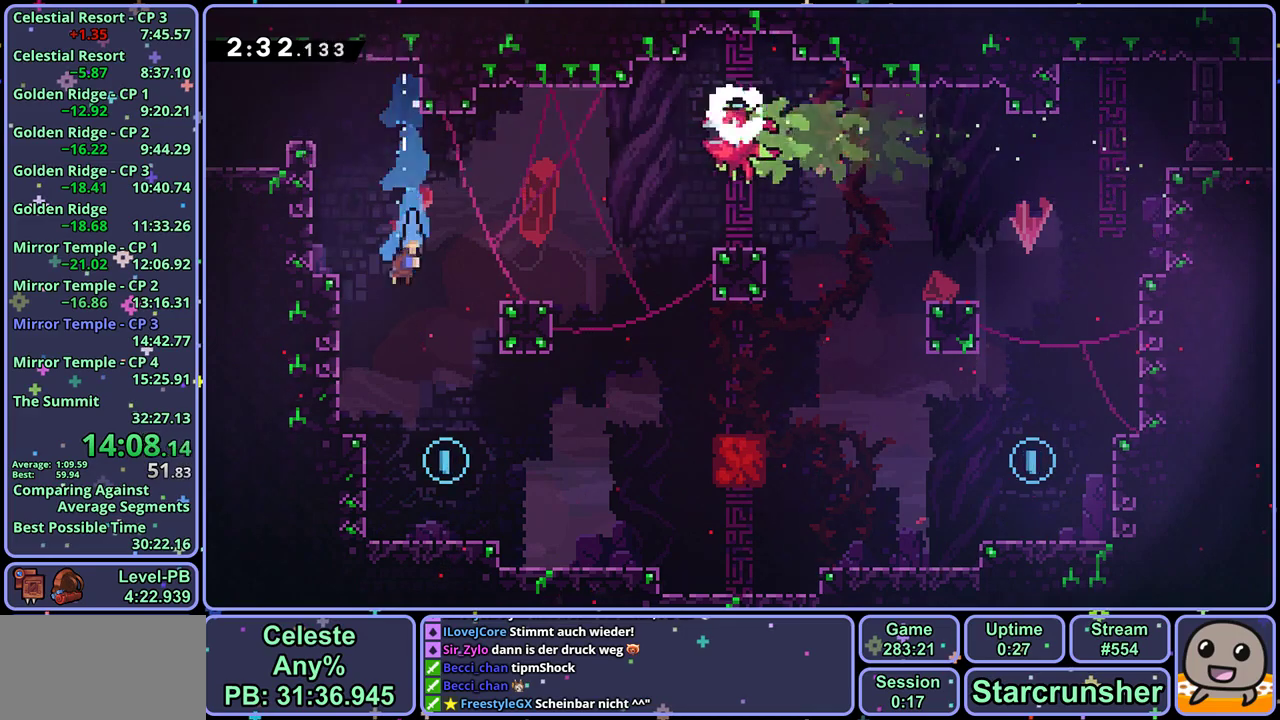
{"buttons": [], "left_stick": "down-right", "events": [[283, "left_stick", "down-right"], [350, "R1", "down"], [417, "CROSS", "down"], [467, "CROSS", "up"], [483, "R1", "up"]]}
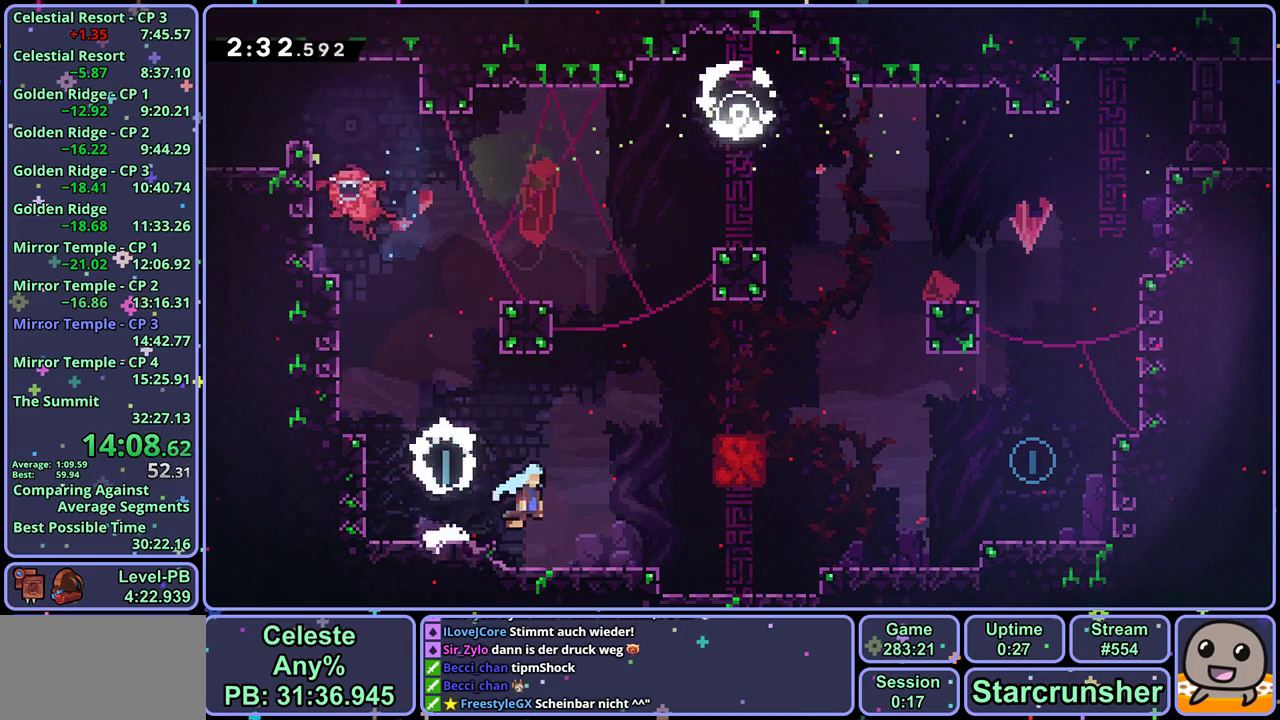
{"buttons": ["CROSS", "R1"], "left_stick": "up-right", "events": [[67, "left_stick", "right"], [150, "left_stick", "up-right"], [217, "CROSS", "down"], [467, "R1", "down"]]}
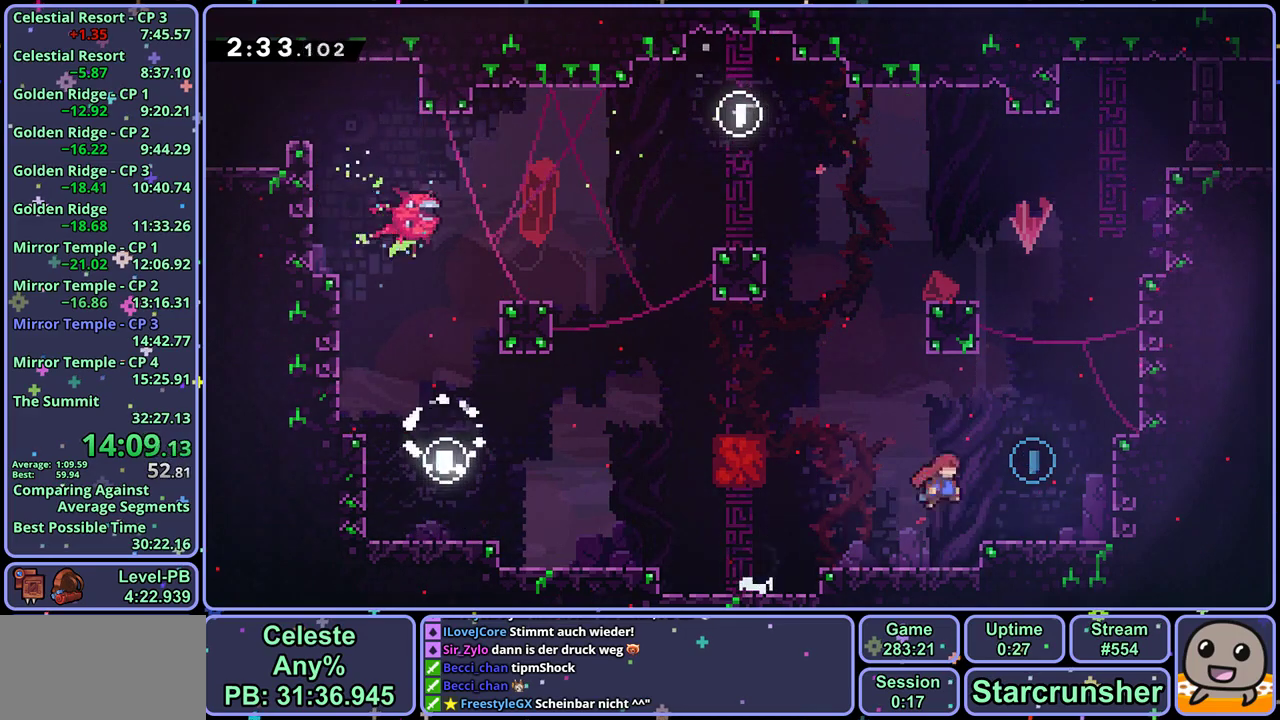
{"buttons": ["CROSS", "L1"], "left_stick": "up-right", "events": [[100, "R1", "up"], [183, "CROSS", "up"], [267, "L1", "down"], [333, "CROSS", "down"]]}
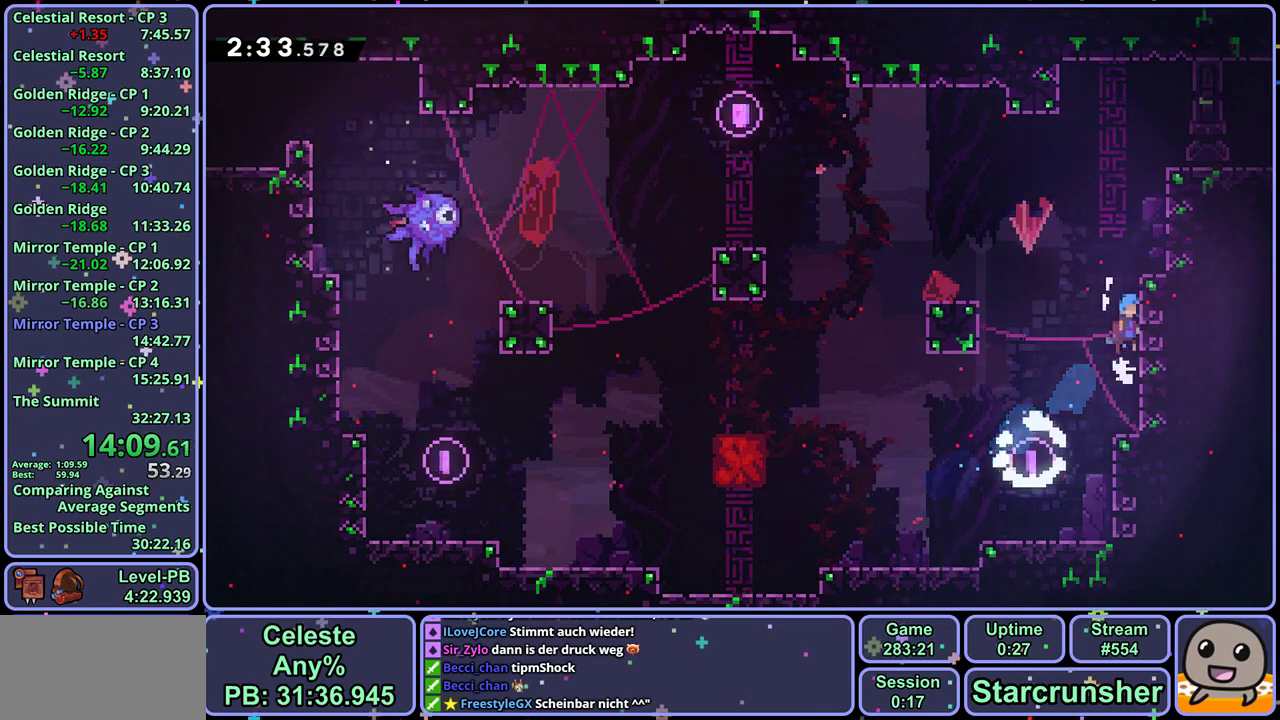
{"buttons": ["CROSS", "L1"], "left_stick": "up-right", "events": [[33, "CROSS", "up"], [83, "CROSS", "down"], [267, "CROSS", "up"], [400, "CROSS", "down"]]}
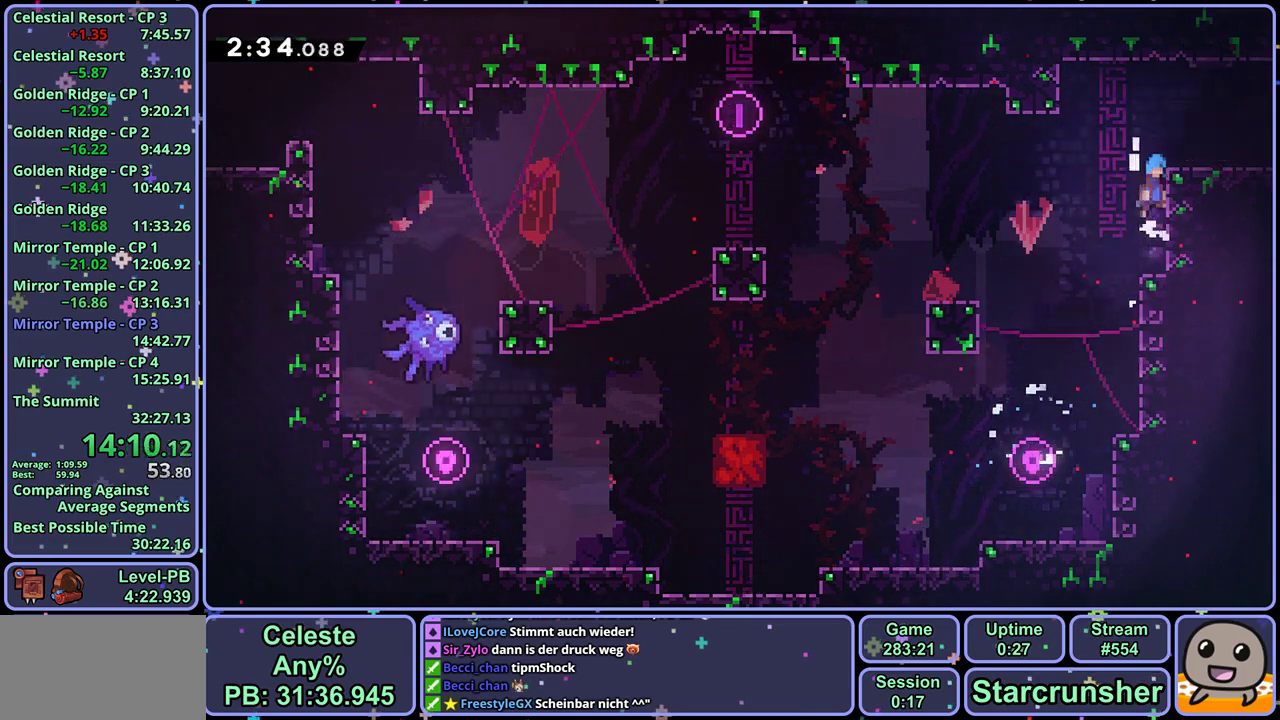
{"buttons": ["CROSS"], "left_stick": "down-right", "events": [[100, "CROSS", "up"], [150, "left_stick", "down-right"], [167, "L1", "up"], [283, "R1", "down"], [383, "CROSS", "down"], [500, "R1", "up"]]}
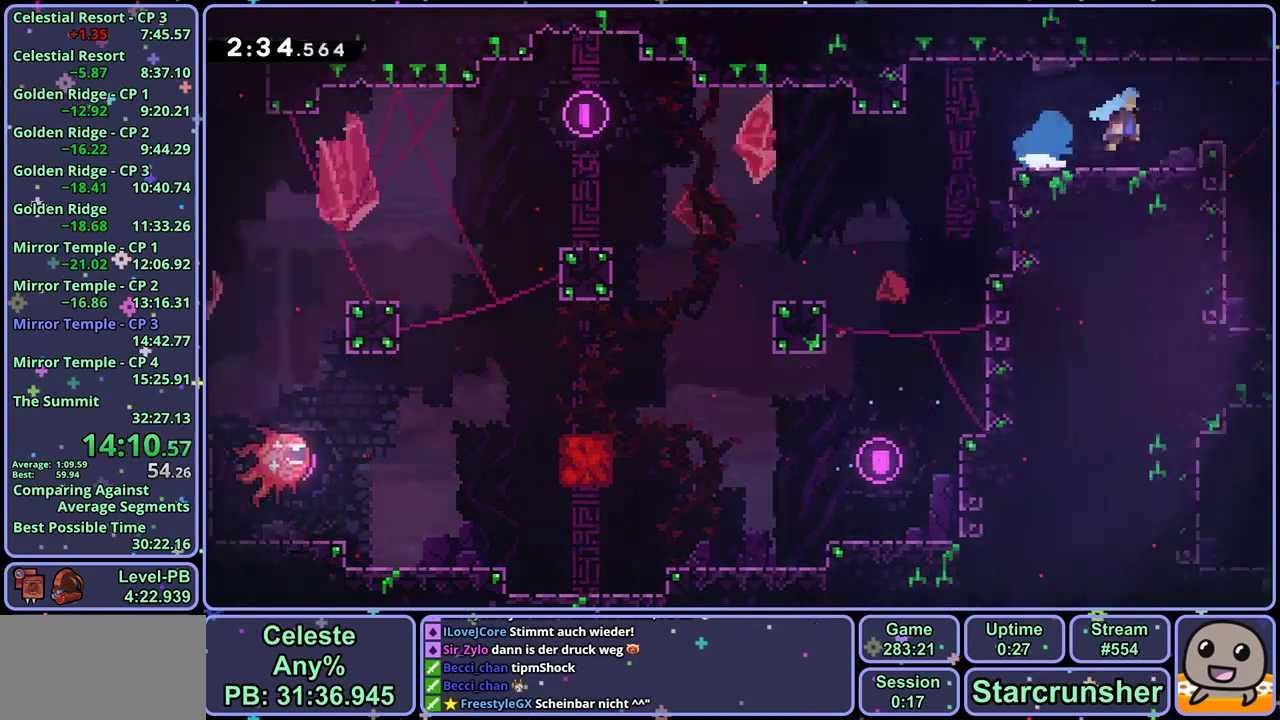
{"buttons": ["CROSS"], "left_stick": "down-right", "events": []}
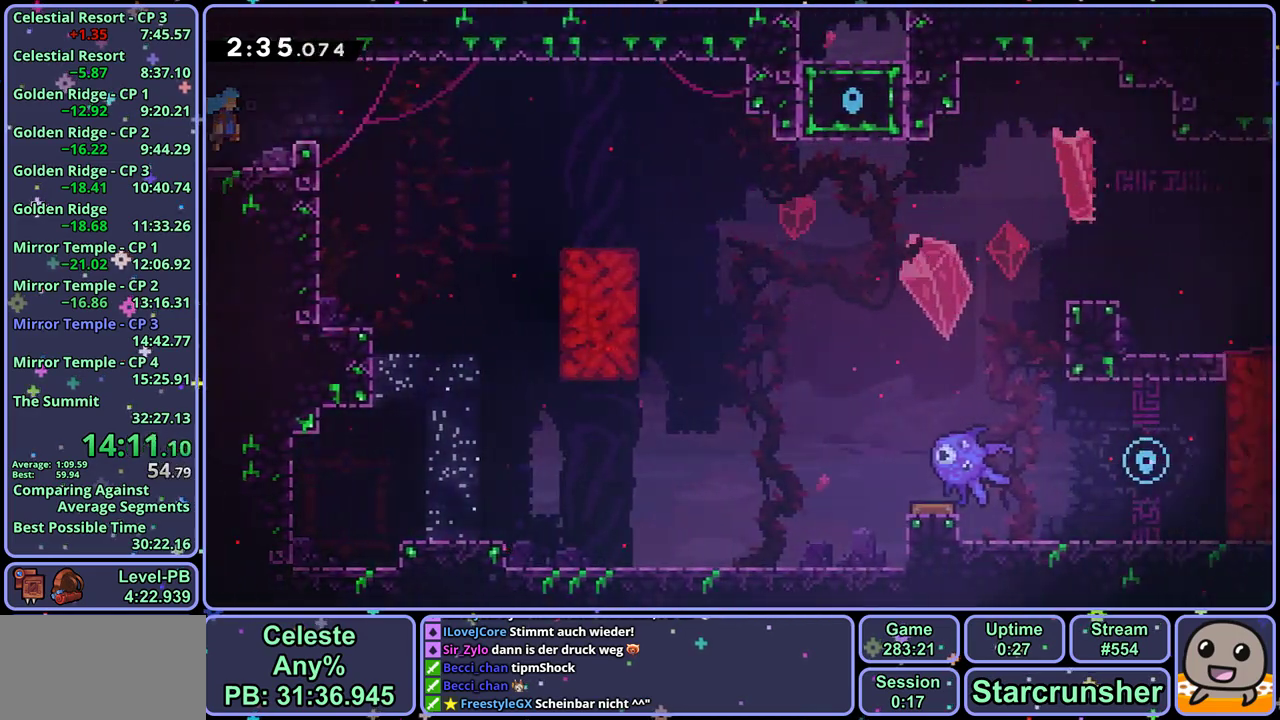
{"buttons": [], "left_stick": "down", "events": [[250, "left_stick", "down"], [317, "R1", "down"], [333, "CROSS", "up"], [433, "R1", "up"]]}
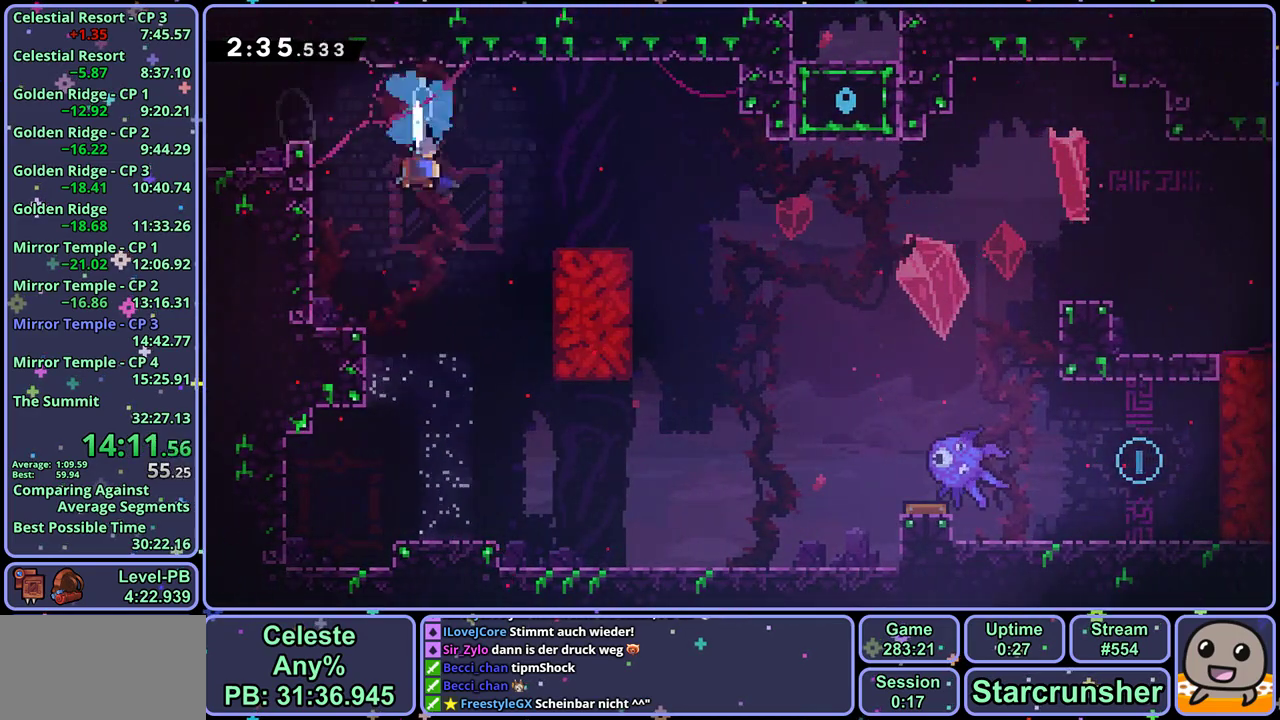
{"buttons": ["R1"], "left_stick": "down-right", "events": [[450, "left_stick", "down-right"], [467, "R1", "down"]]}
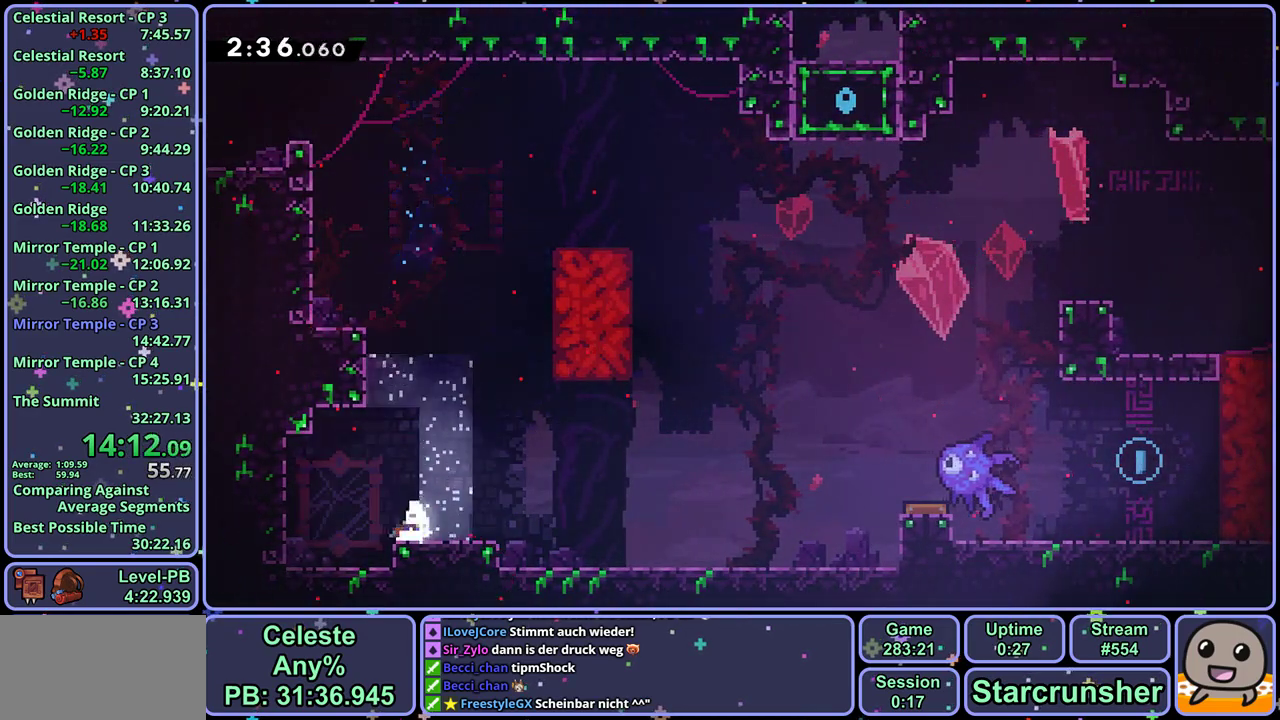
{"buttons": ["CROSS"], "left_stick": "up-right", "events": [[67, "CROSS", "down"], [117, "CROSS", "up"], [167, "R1", "up"], [267, "left_stick", "right"], [333, "CROSS", "down"], [367, "left_stick", "up-right"]]}
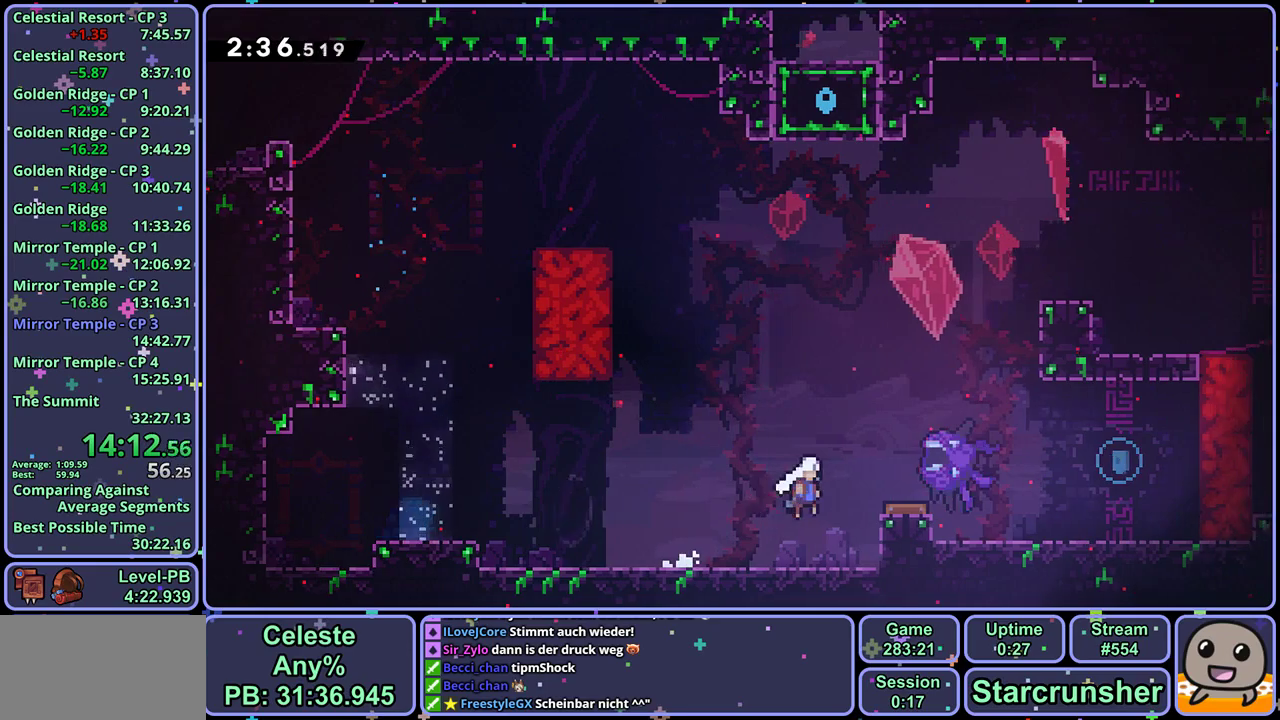
{"buttons": ["CROSS", "L1"], "left_stick": "up-right", "events": [[33, "CROSS", "up"], [33, "R1", "down"], [150, "R1", "up"], [383, "L1", "down"], [467, "CROSS", "down"]]}